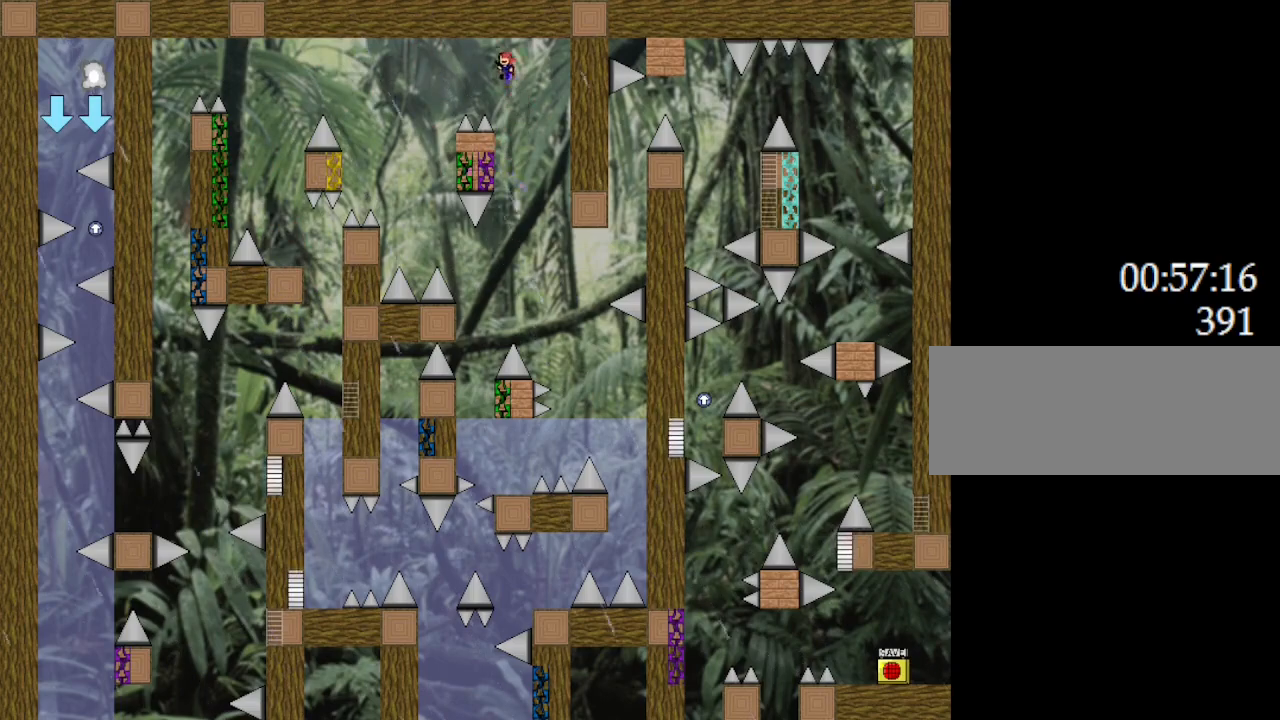
Gameplay with keyboard; each line is a JSON object with the keys held at the frame after it. "events" lists presses ("down") and releases ("up") of "down", "l_up", "left", "r", "r_up", "right", "up" and "z" between this image and that frame as [ms after this image, input, new state], when the widget could be followed in between. No other keys are recorded. Mouse input is not recorded. Key names are as the overlay labels them; some are game actions (e.g. jump) rather than physical keys.
{"keys": ["l_up", "right"], "events": [[367, "left", "up"], [450, "right", "down"]]}
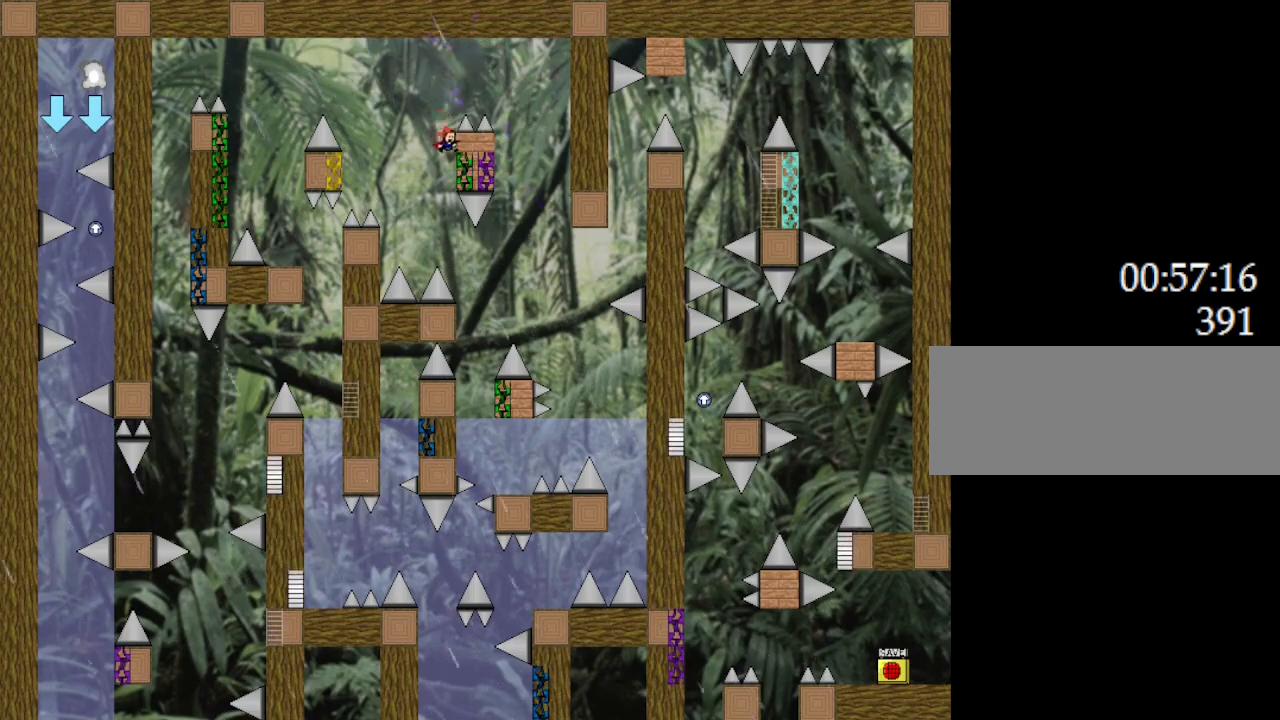
{"keys": ["l_up"], "events": [[100, "right", "up"], [117, "left", "down"], [483, "left", "up"]]}
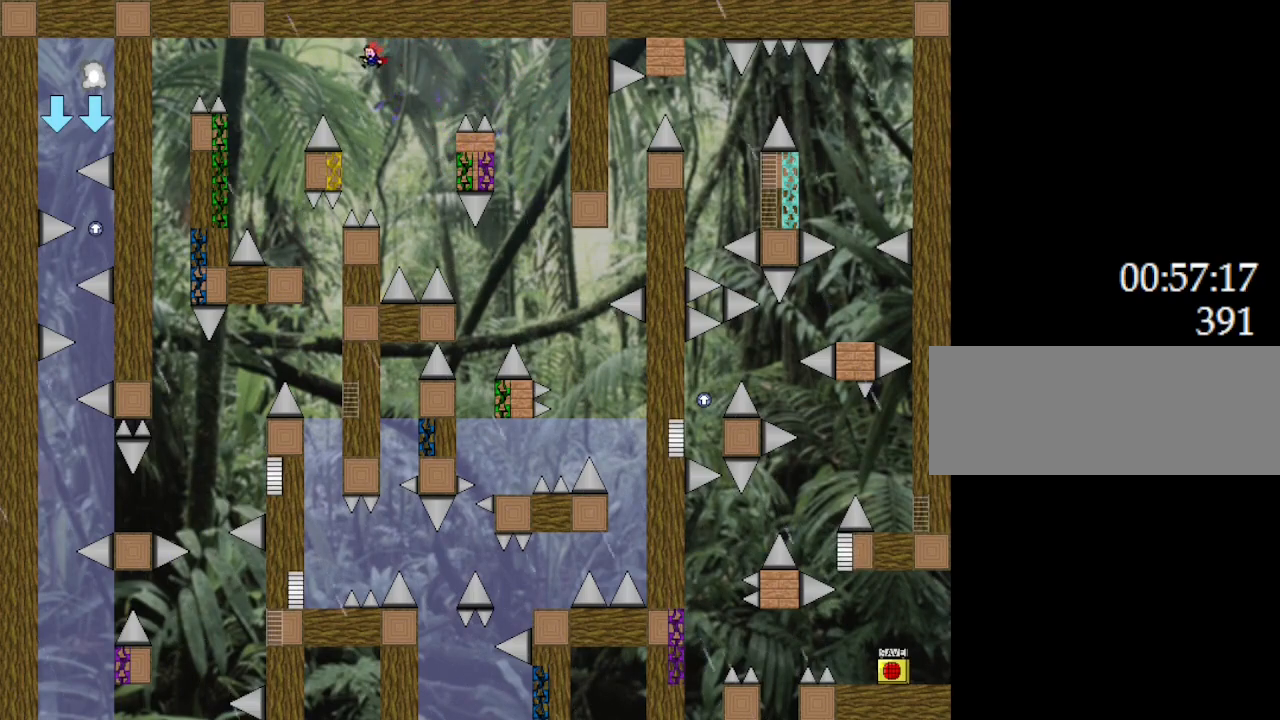
{"keys": ["l_up", "left"], "events": [[250, "left", "down"], [450, "right", "down"], [500, "right", "up"]]}
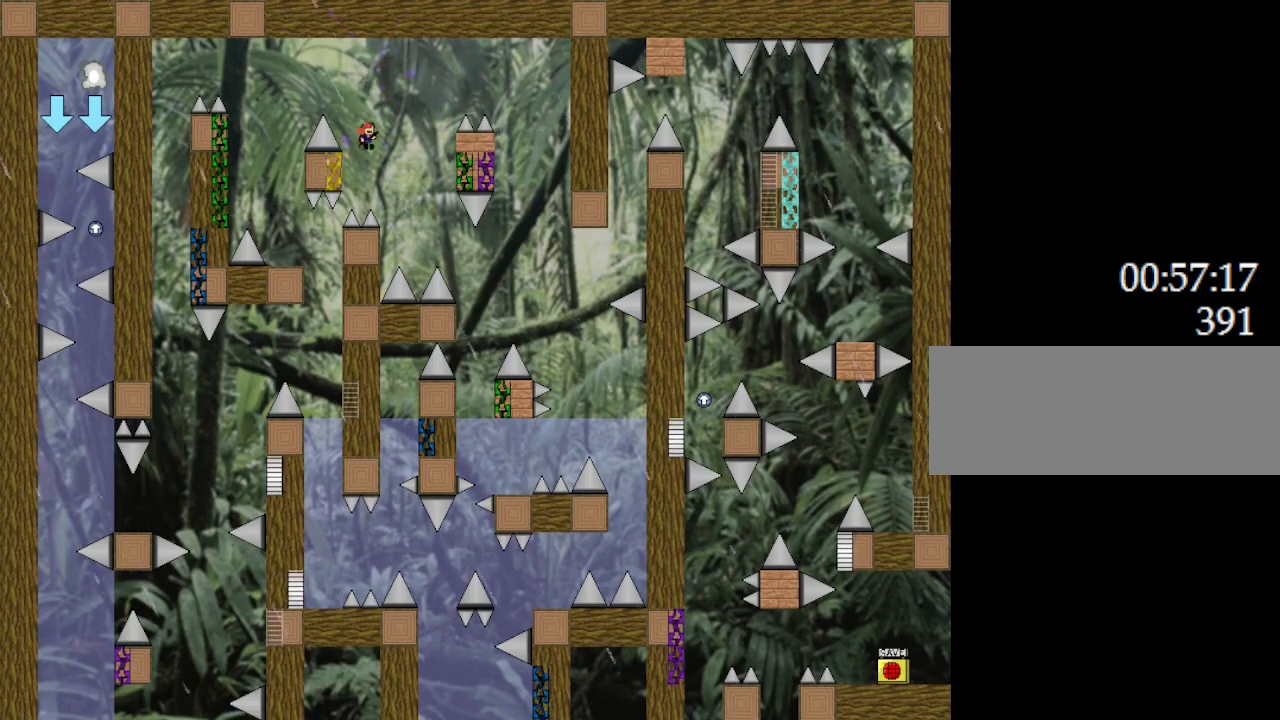
{"keys": ["l_up", "left"], "events": []}
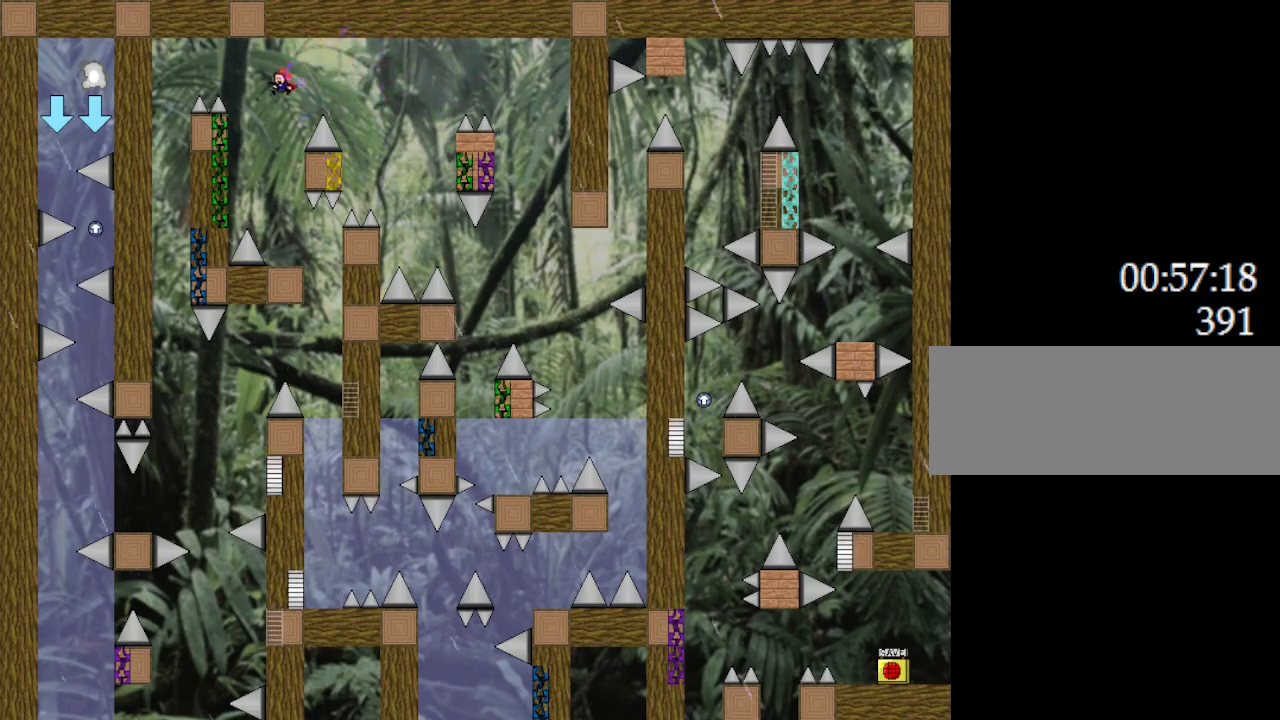
{"keys": ["l_up", "left"], "events": [[300, "right", "down"], [317, "left", "up"], [350, "right", "up"], [467, "left", "down"]]}
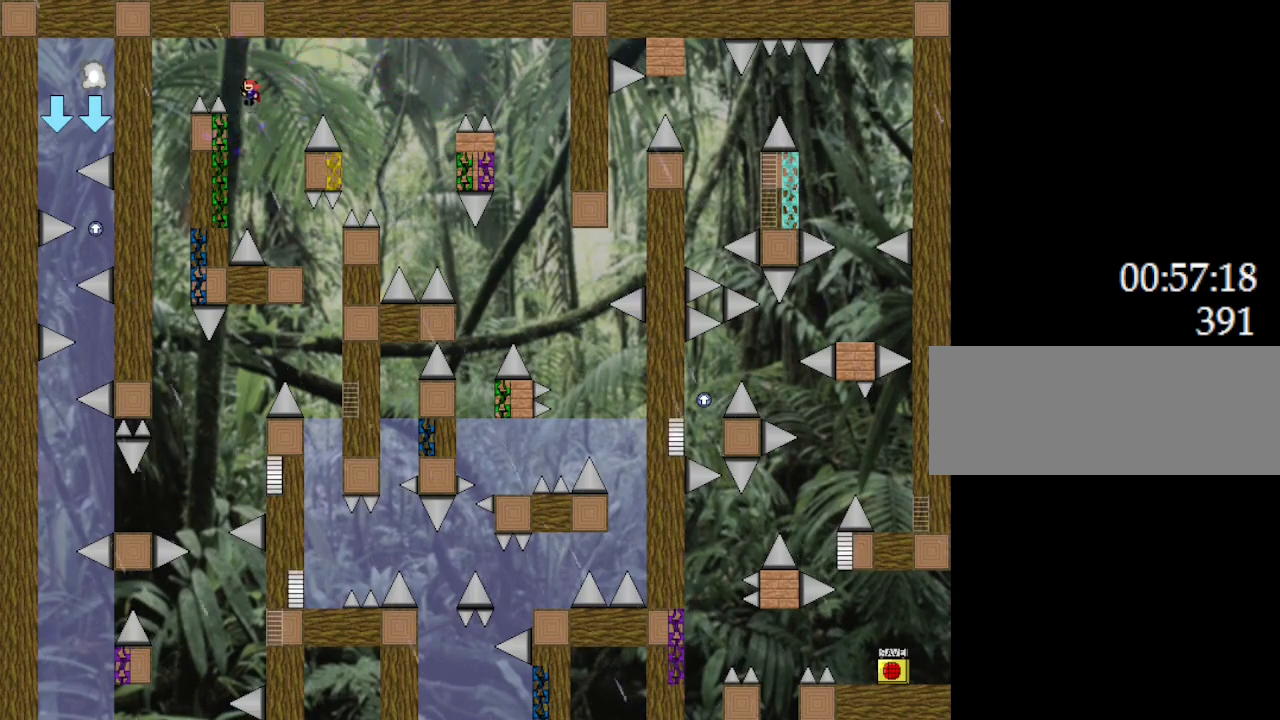
{"keys": ["l_up"], "events": [[500, "left", "up"]]}
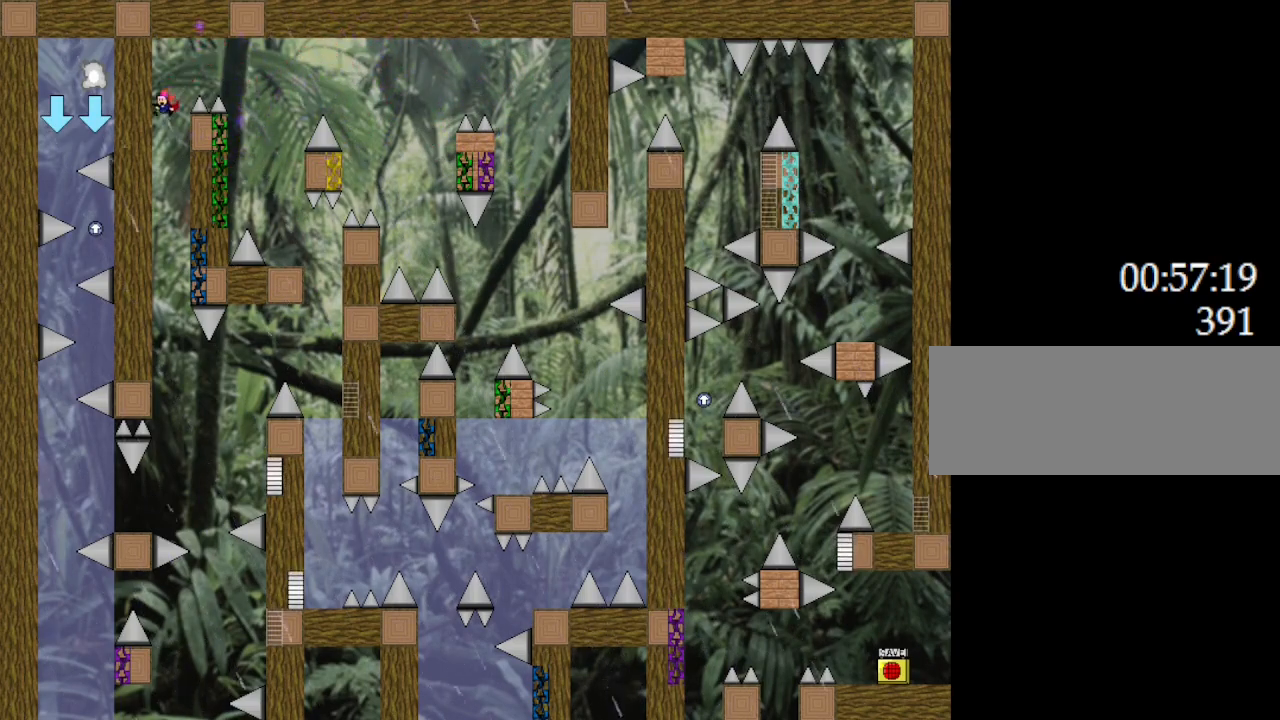
{"keys": ["l_up"], "events": [[67, "right", "down"], [367, "right", "up"]]}
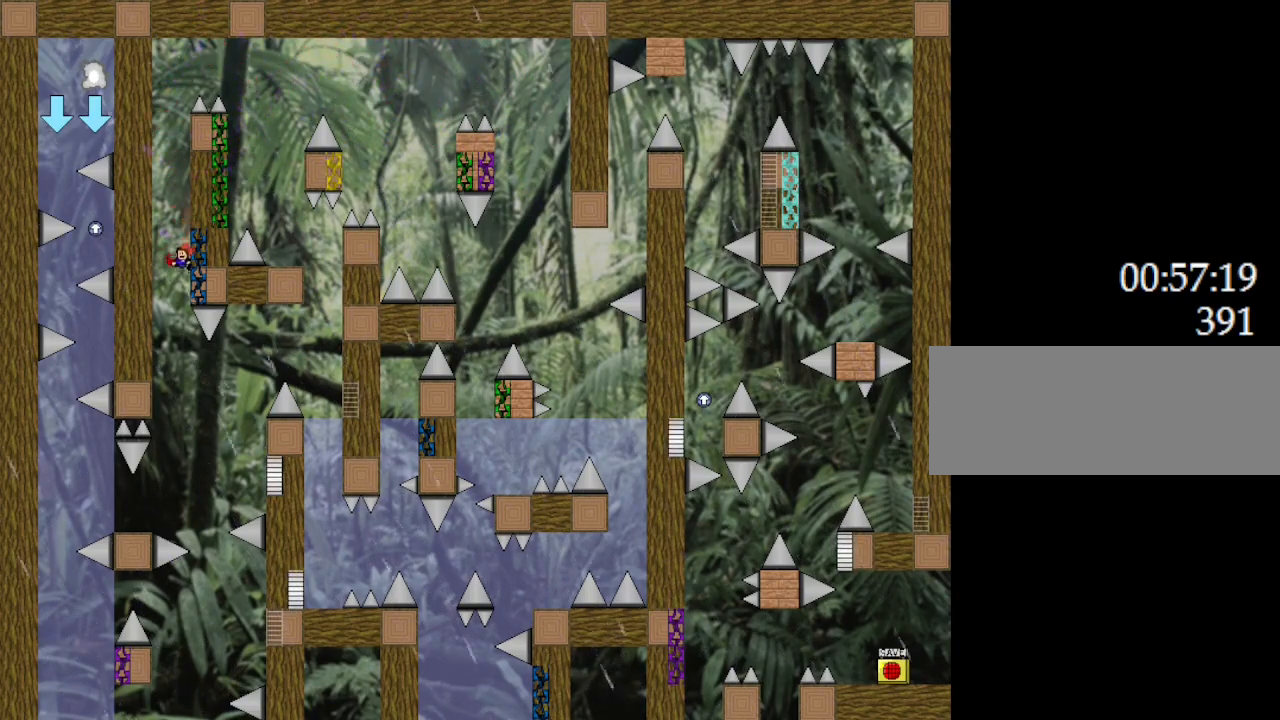
{"keys": ["l_up"], "events": [[283, "left", "down"], [350, "left", "up"]]}
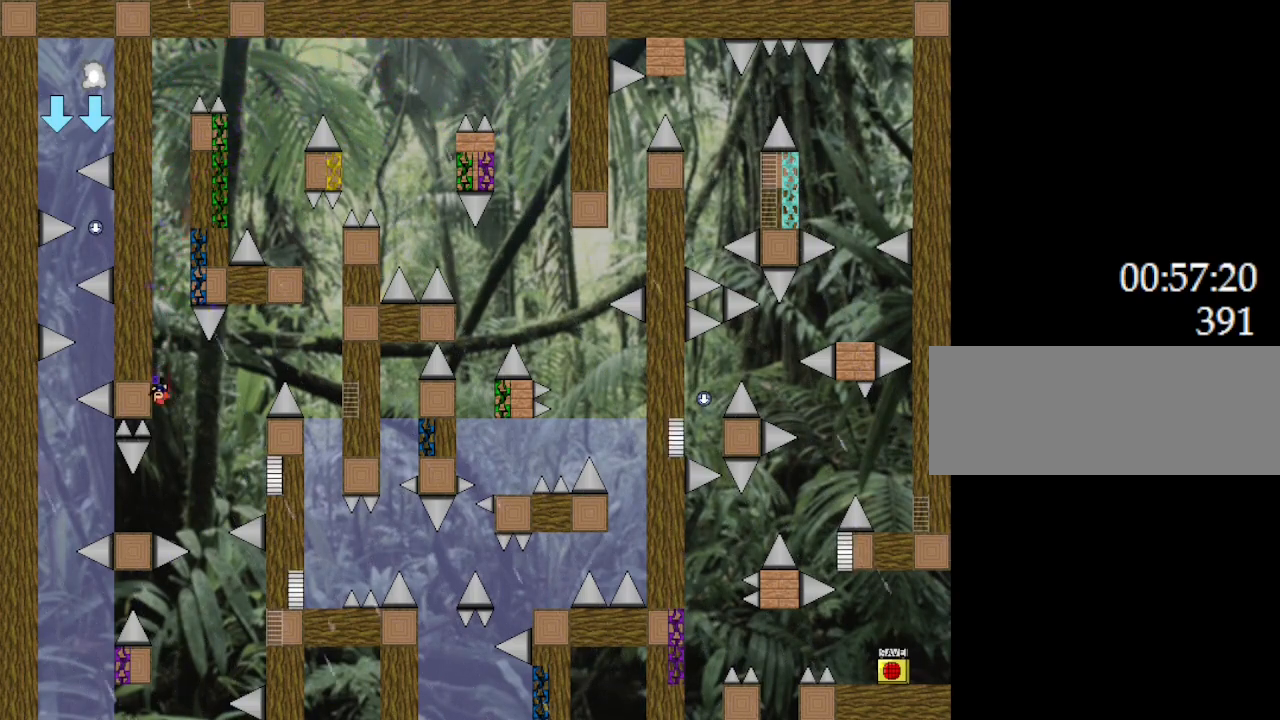
{"keys": ["l_up", "left"], "events": [[250, "l_up", "up"], [333, "l_up", "down"], [450, "left", "down"]]}
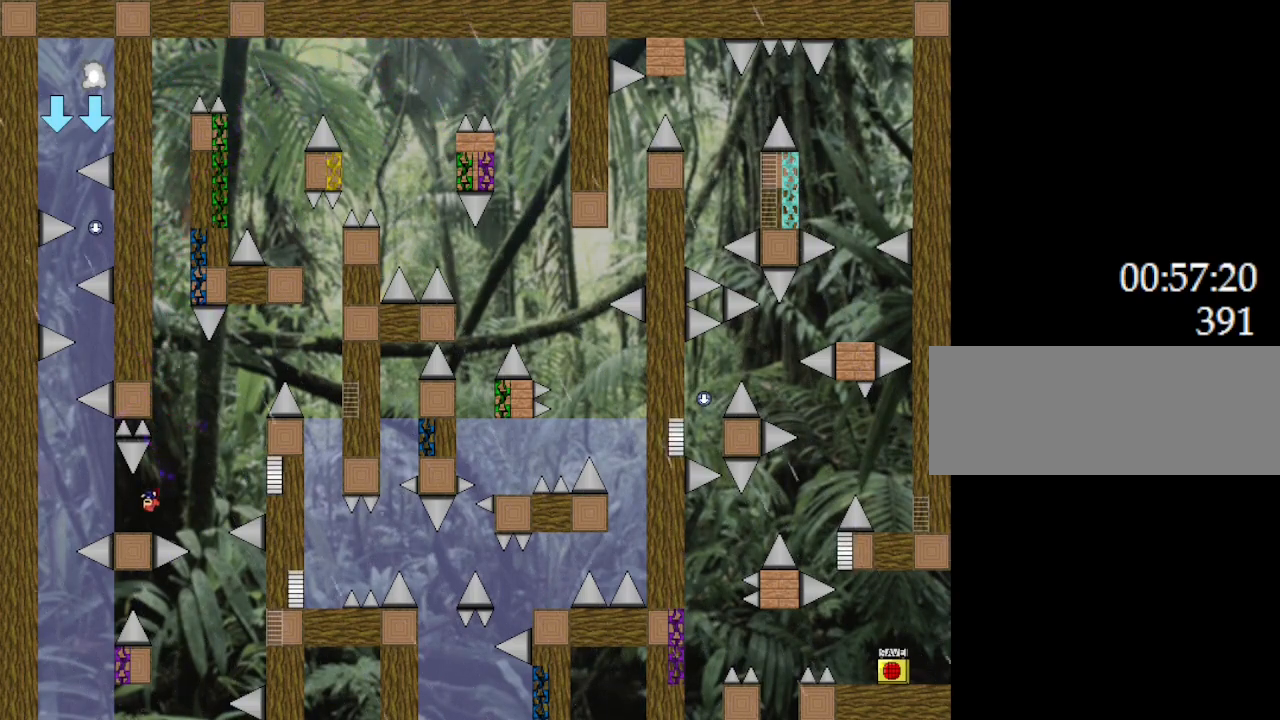
{"keys": ["left"], "events": [[150, "l_up", "up"]]}
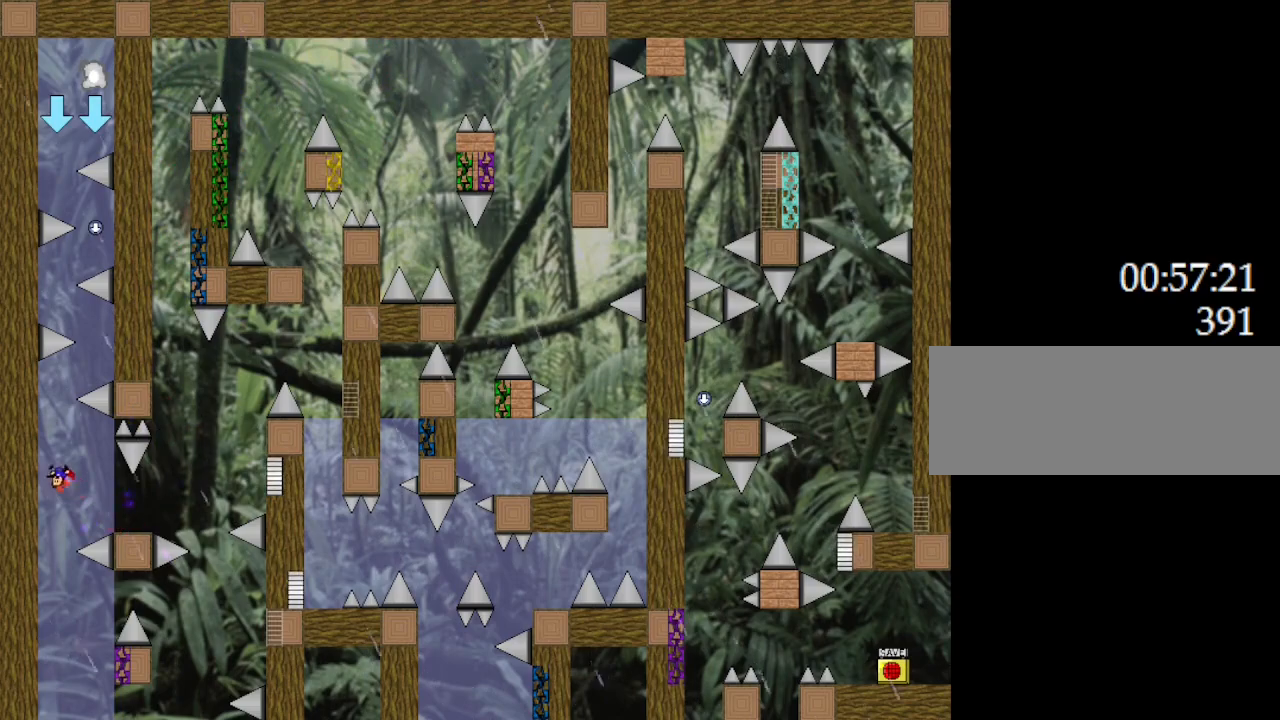
{"keys": [], "events": [[17, "left", "up"]]}
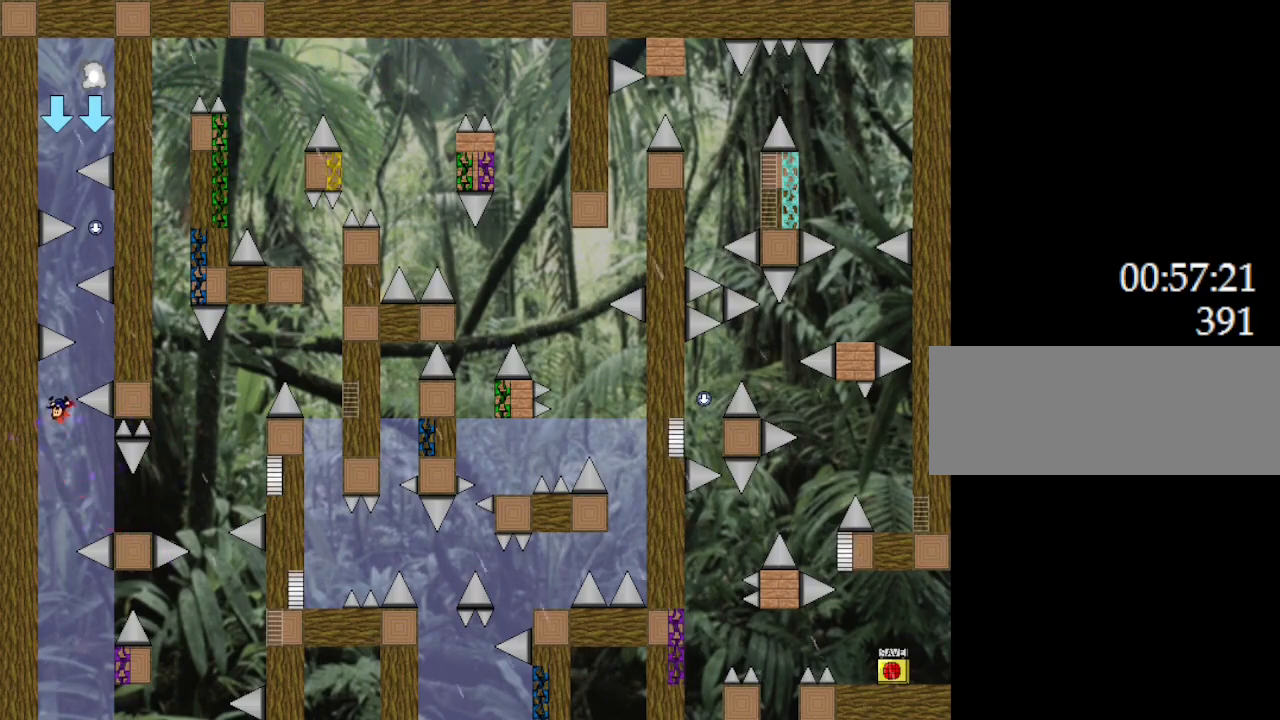
{"keys": [], "events": [[233, "right", "down"], [417, "right", "up"]]}
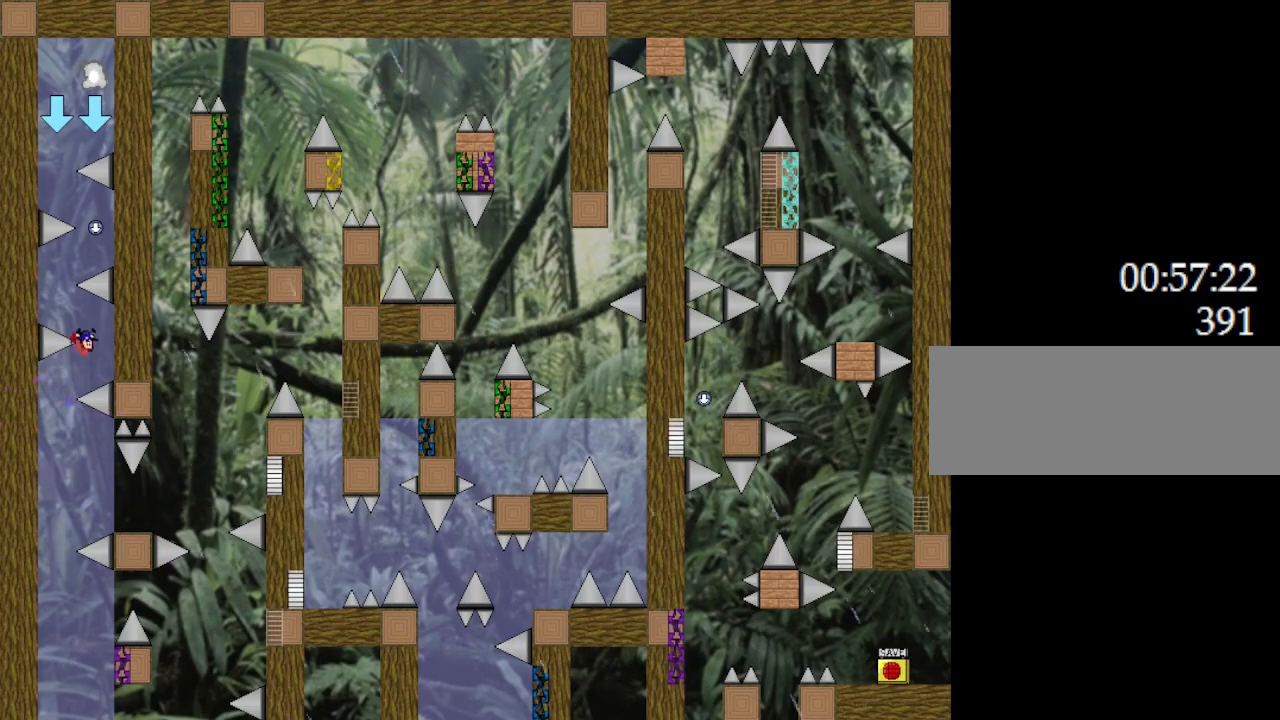
{"keys": [], "events": [[150, "left", "down"], [300, "left", "up"]]}
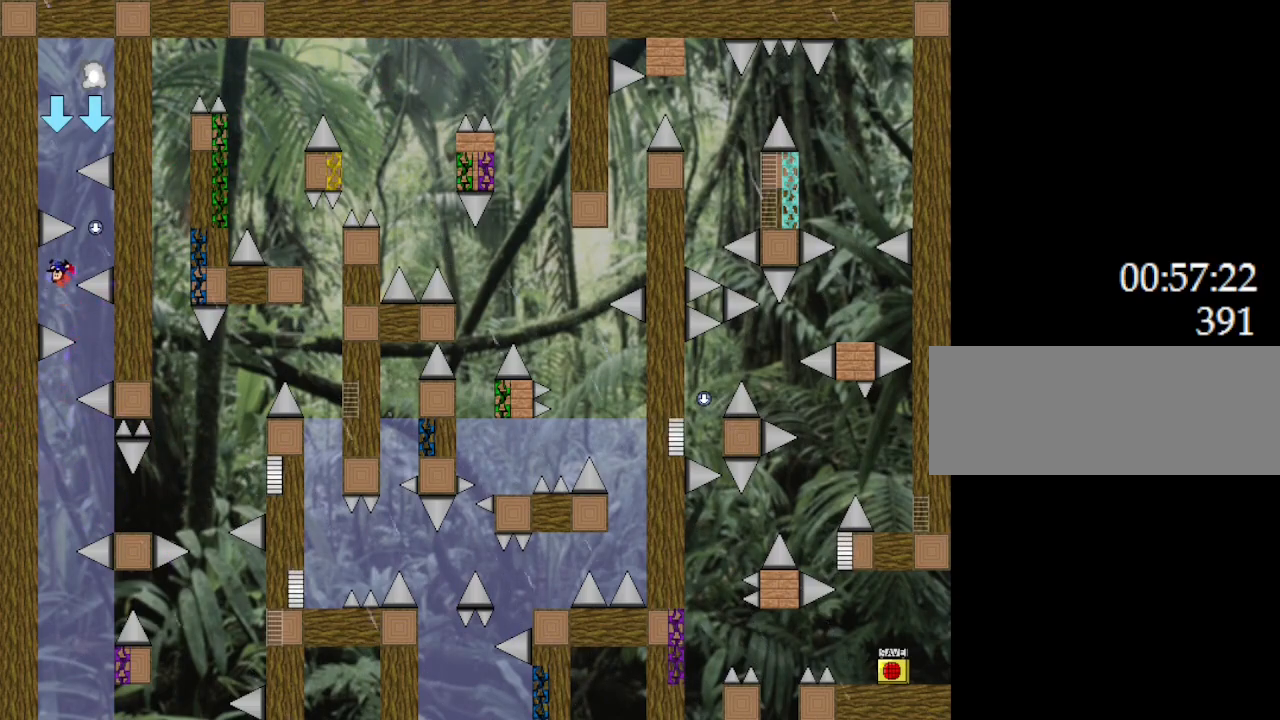
{"keys": ["left"], "events": [[50, "right", "down"], [217, "right", "up"], [433, "left", "down"]]}
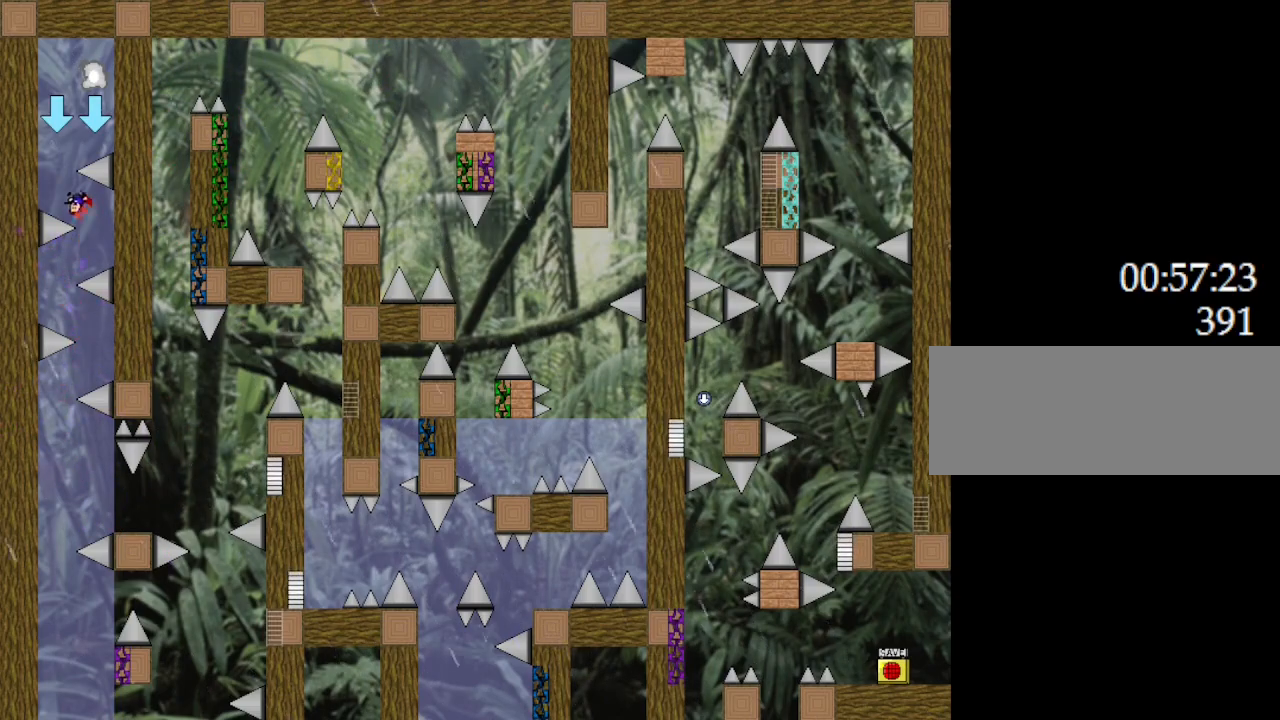
{"keys": ["right"], "events": [[117, "left", "up"], [467, "right", "down"]]}
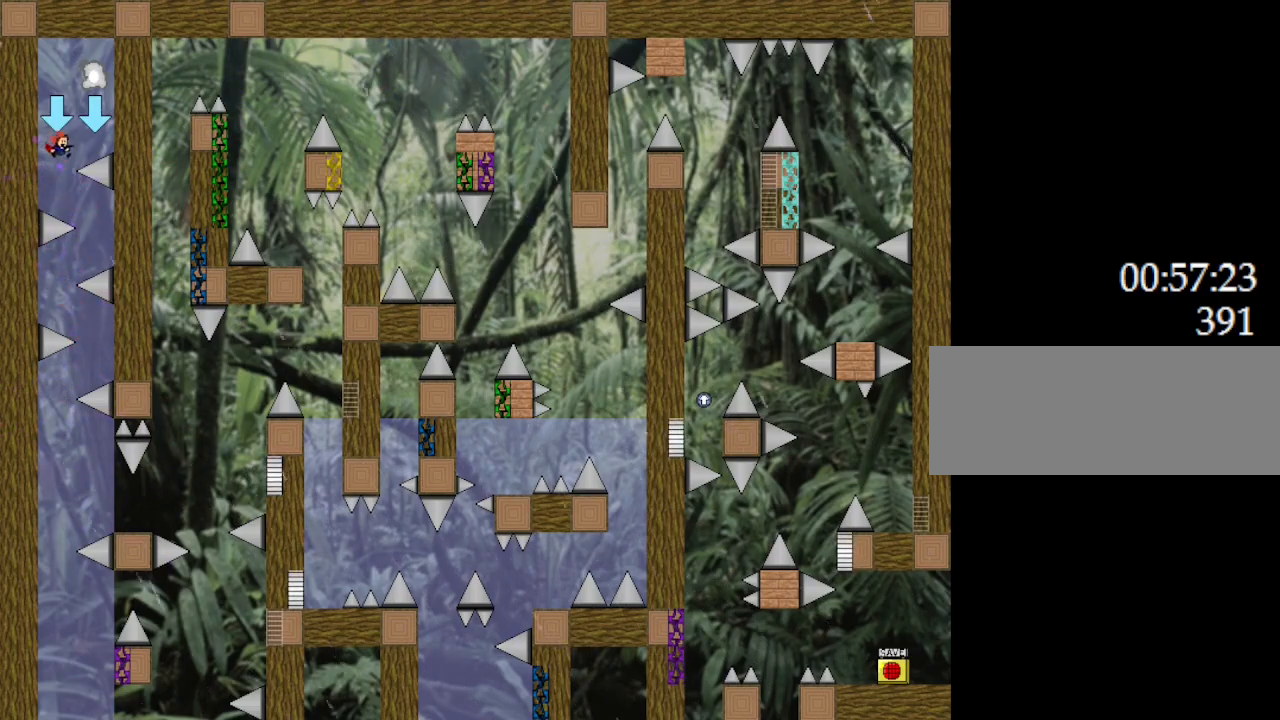
{"keys": [], "events": [[67, "l_up", "down"], [267, "right", "up"], [450, "l_up", "up"]]}
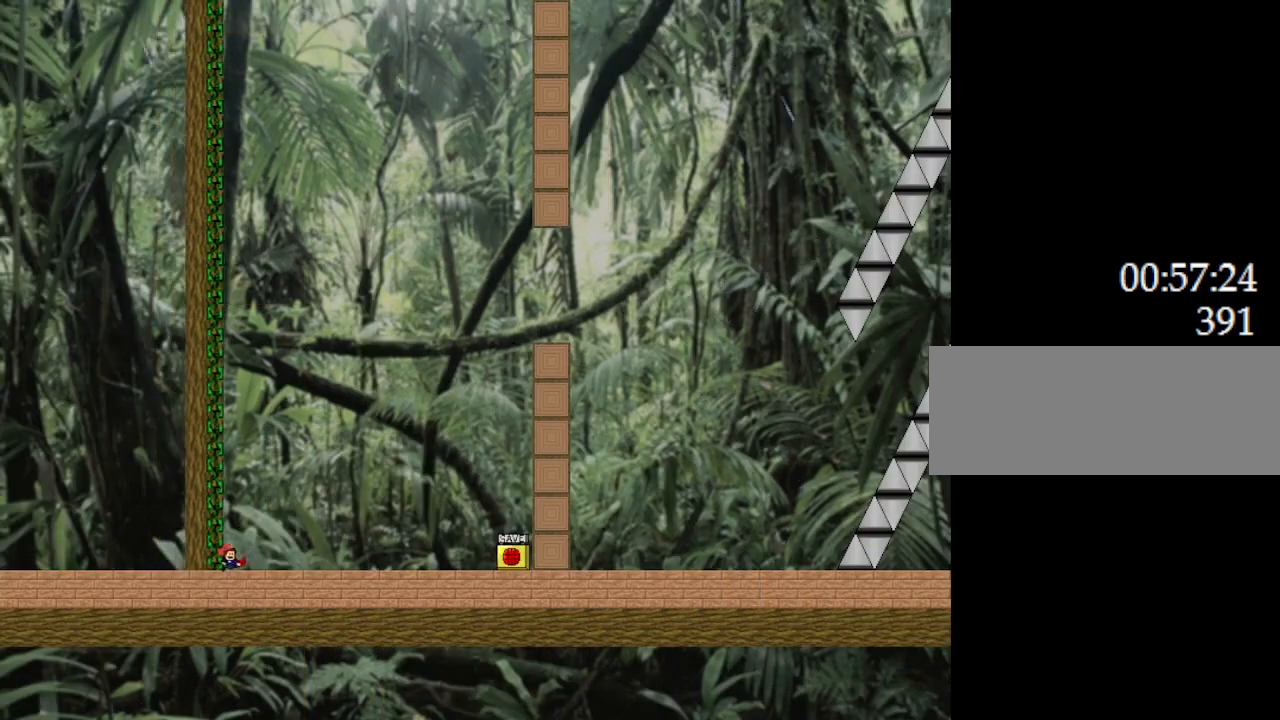
{"keys": ["right"], "events": [[367, "right", "down"]]}
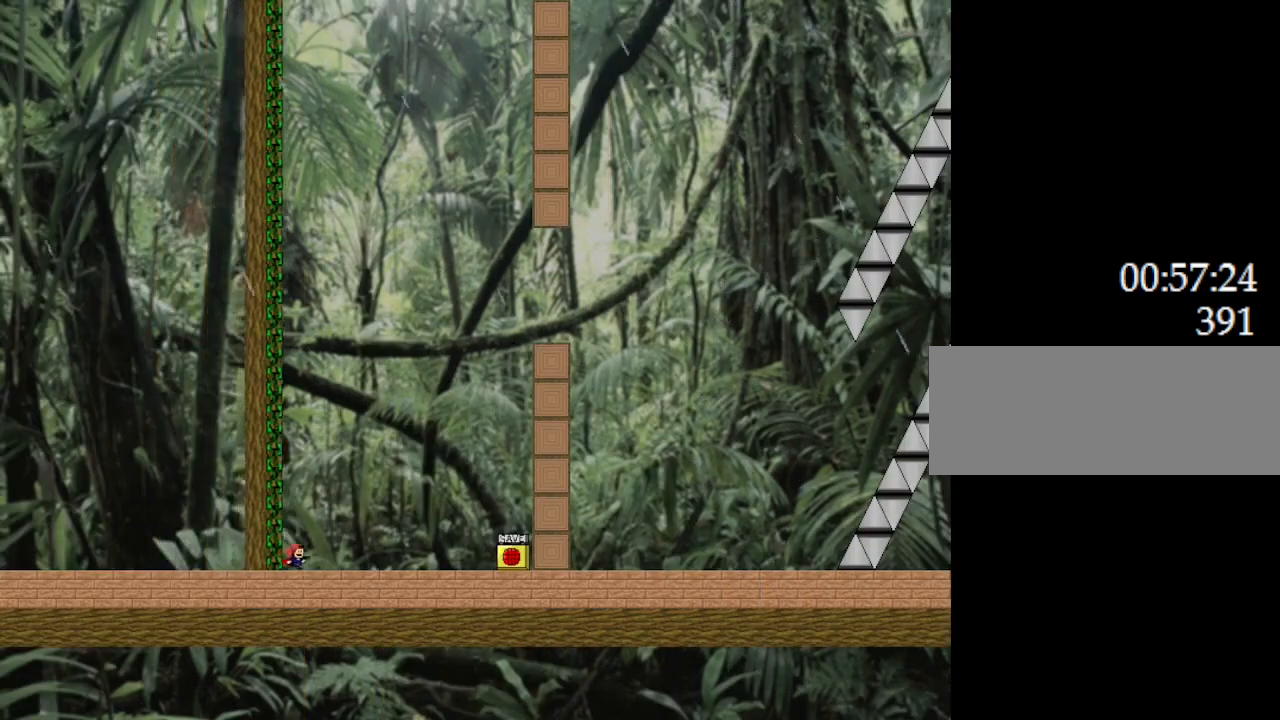
{"keys": [], "events": [[133, "z", "down"], [250, "z", "up"], [267, "right", "up"], [350, "z", "down"], [433, "z", "up"]]}
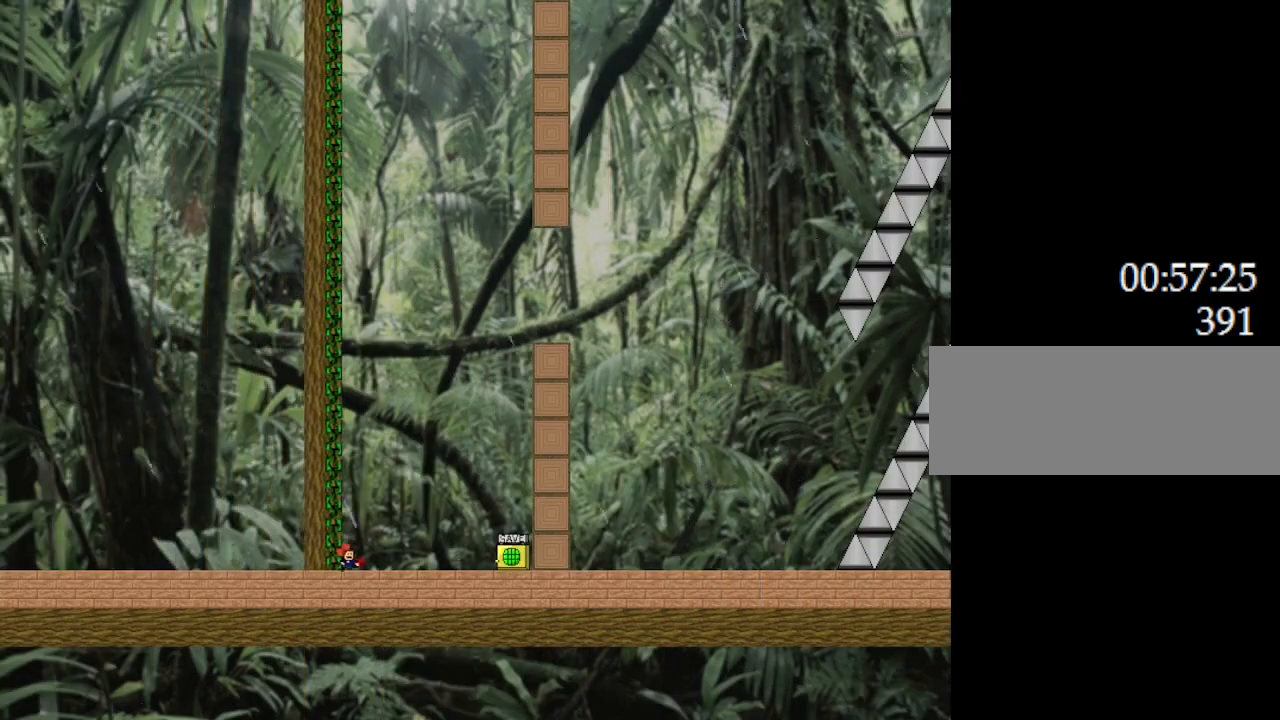
{"keys": ["right"], "events": [[17, "z", "down"], [117, "z", "up"], [400, "right", "down"]]}
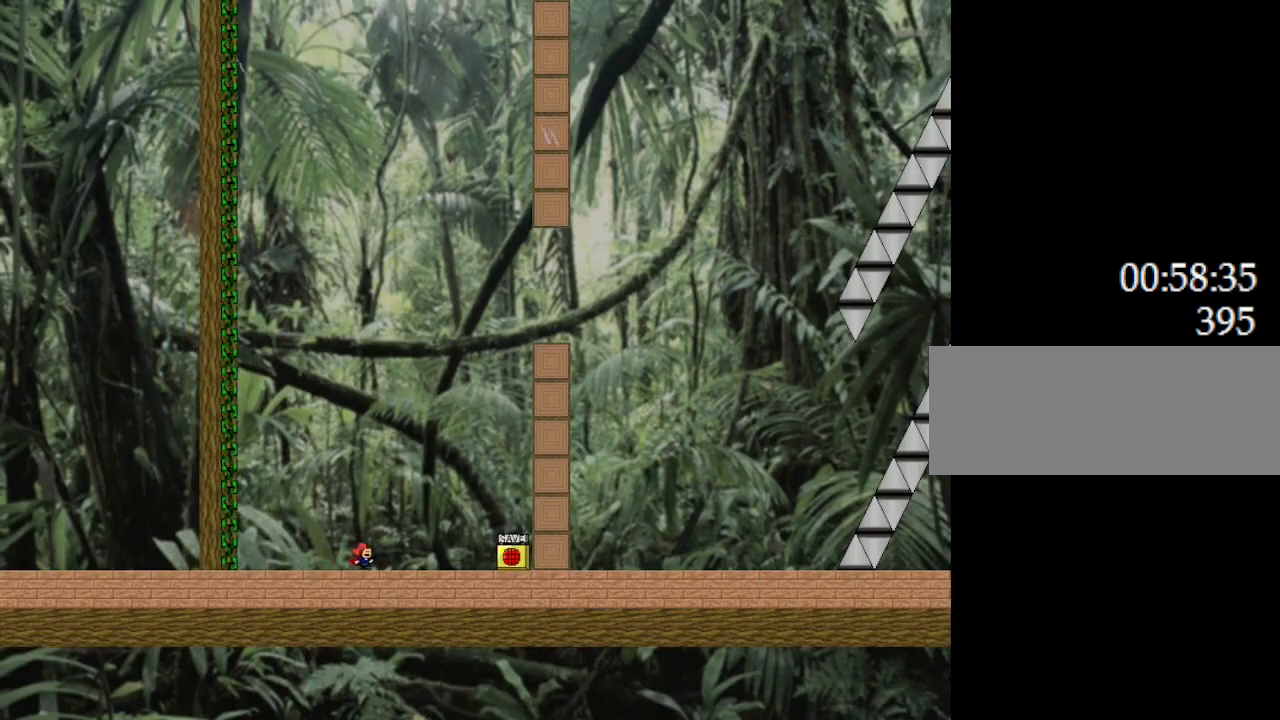
{"keys": ["l_up", "left"], "events": [[183, "right", "up"], [233, "left", "down"], [283, "l_up", "down"]]}
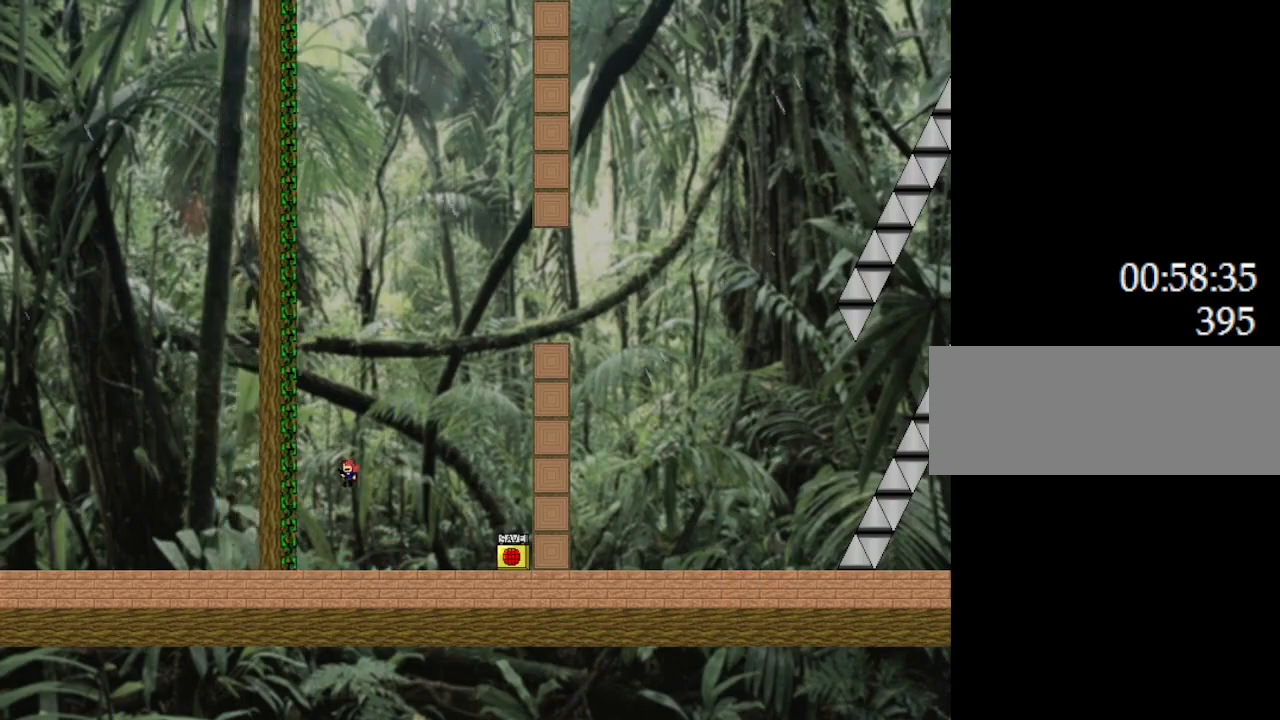
{"keys": ["l_up", "right"], "events": [[200, "right", "down"], [283, "right", "up"], [467, "right", "down"], [500, "left", "up"]]}
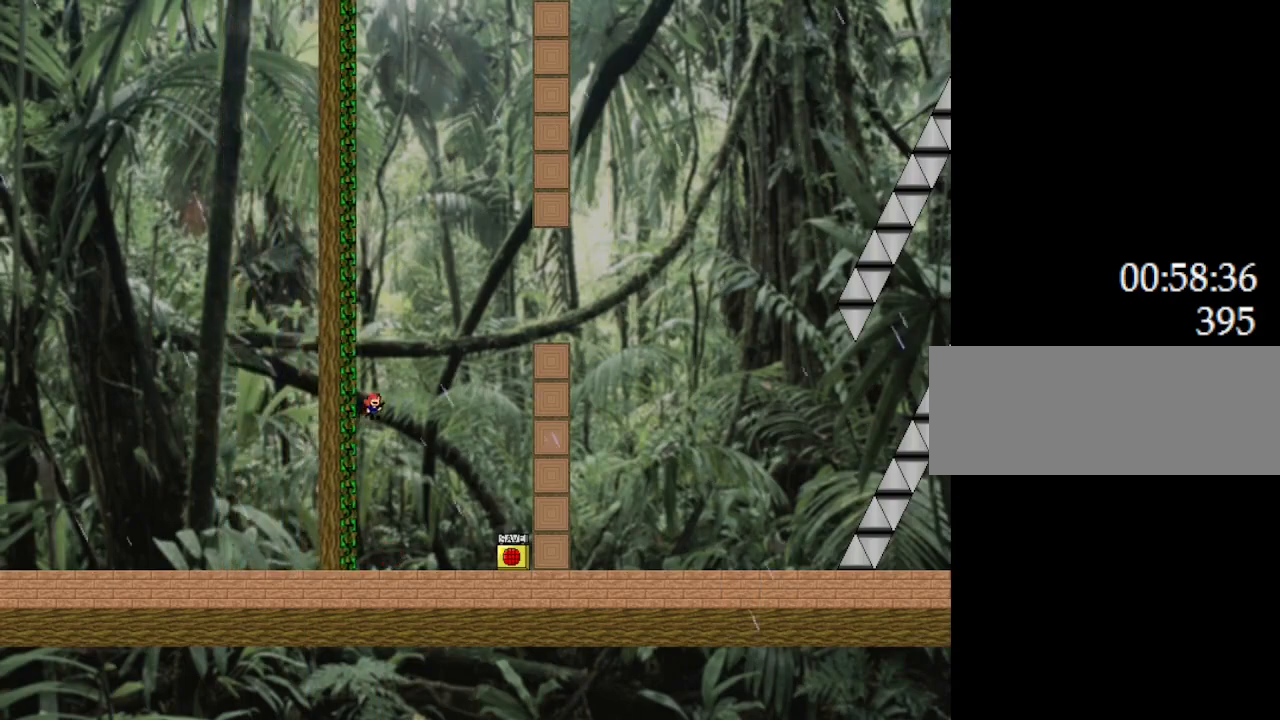
{"keys": ["right"], "events": [[383, "l_up", "up"]]}
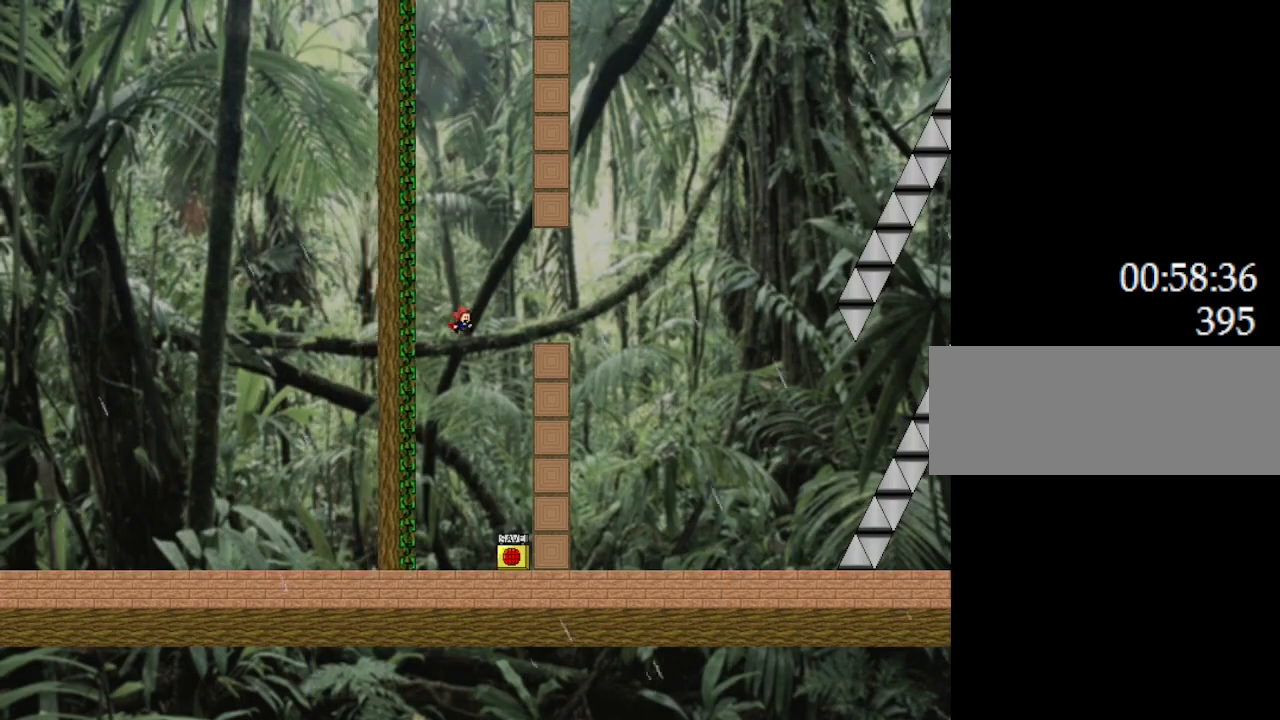
{"keys": ["right"], "events": [[50, "l_up", "down"], [167, "l_up", "up"]]}
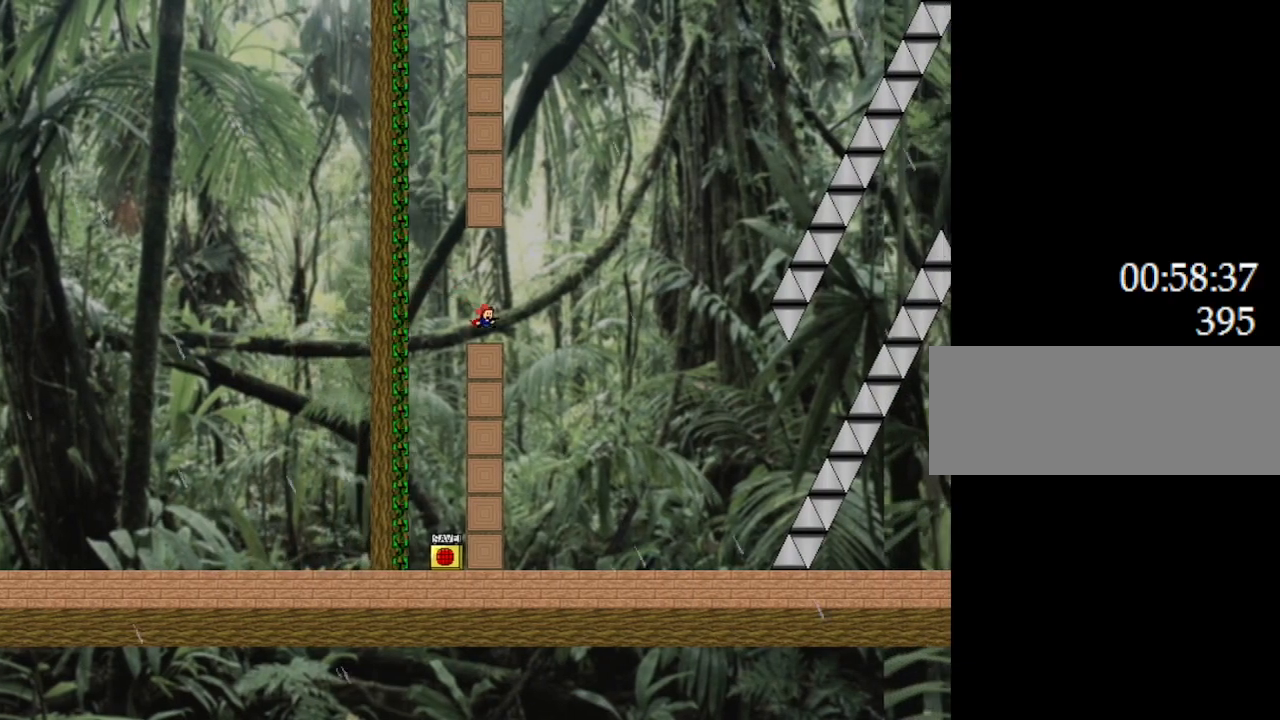
{"keys": ["right"], "events": []}
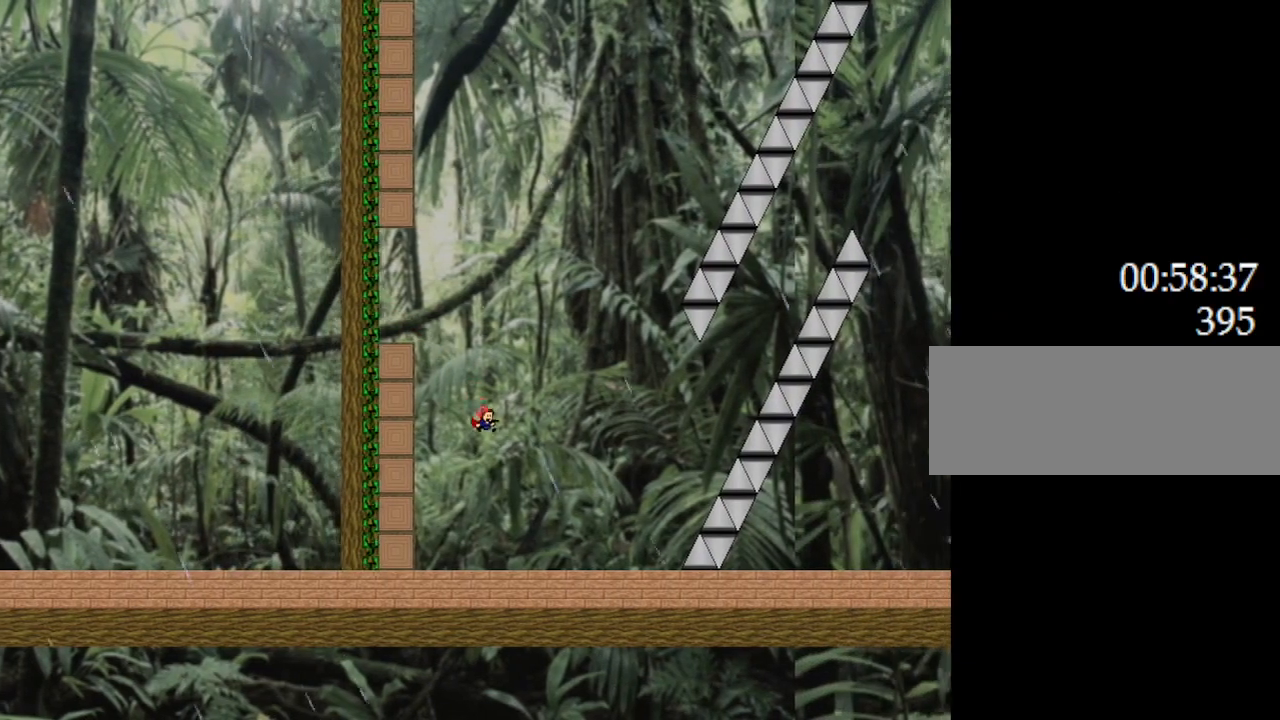
{"keys": ["right"], "events": []}
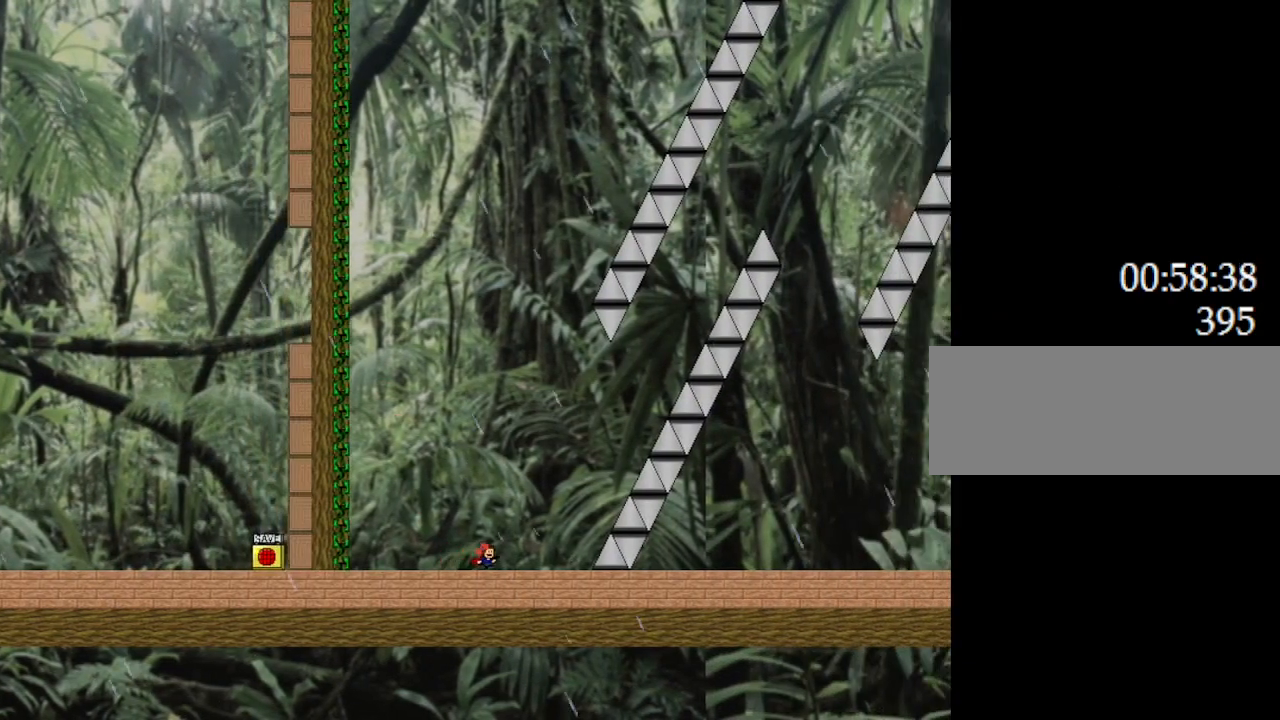
{"keys": [], "events": [[300, "right", "up"]]}
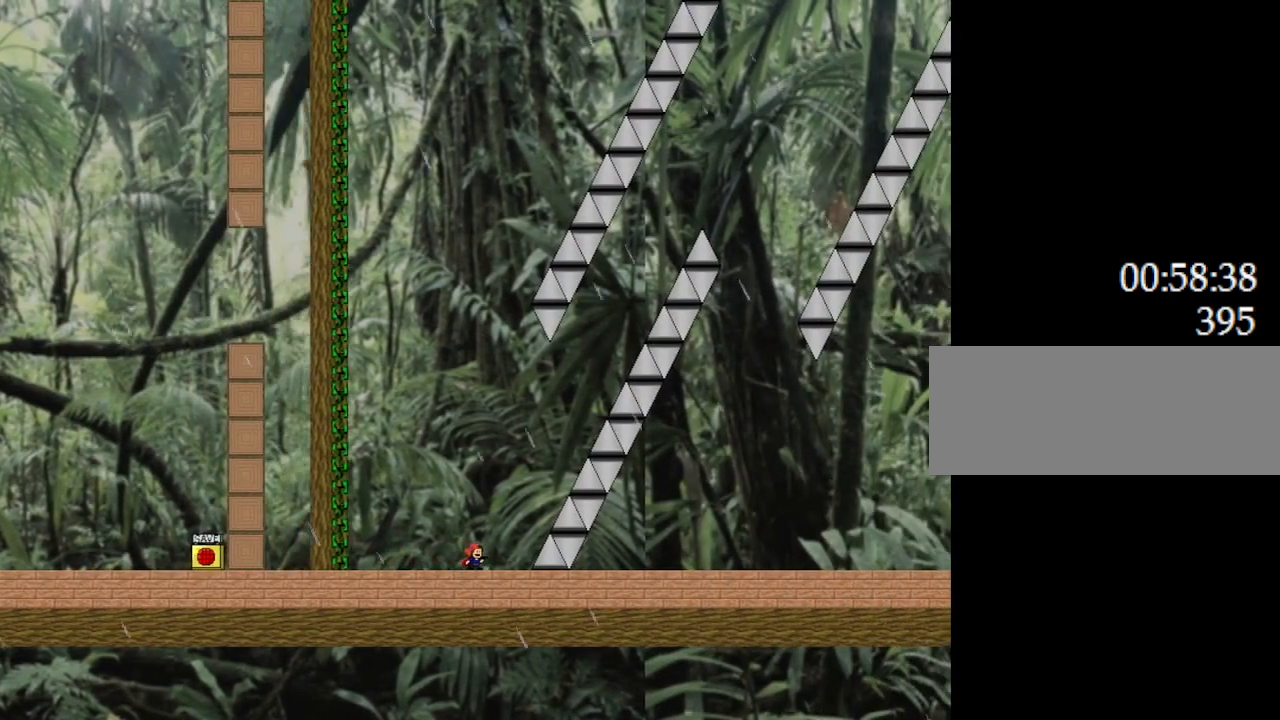
{"keys": [], "events": [[33, "right", "down"], [117, "right", "up"]]}
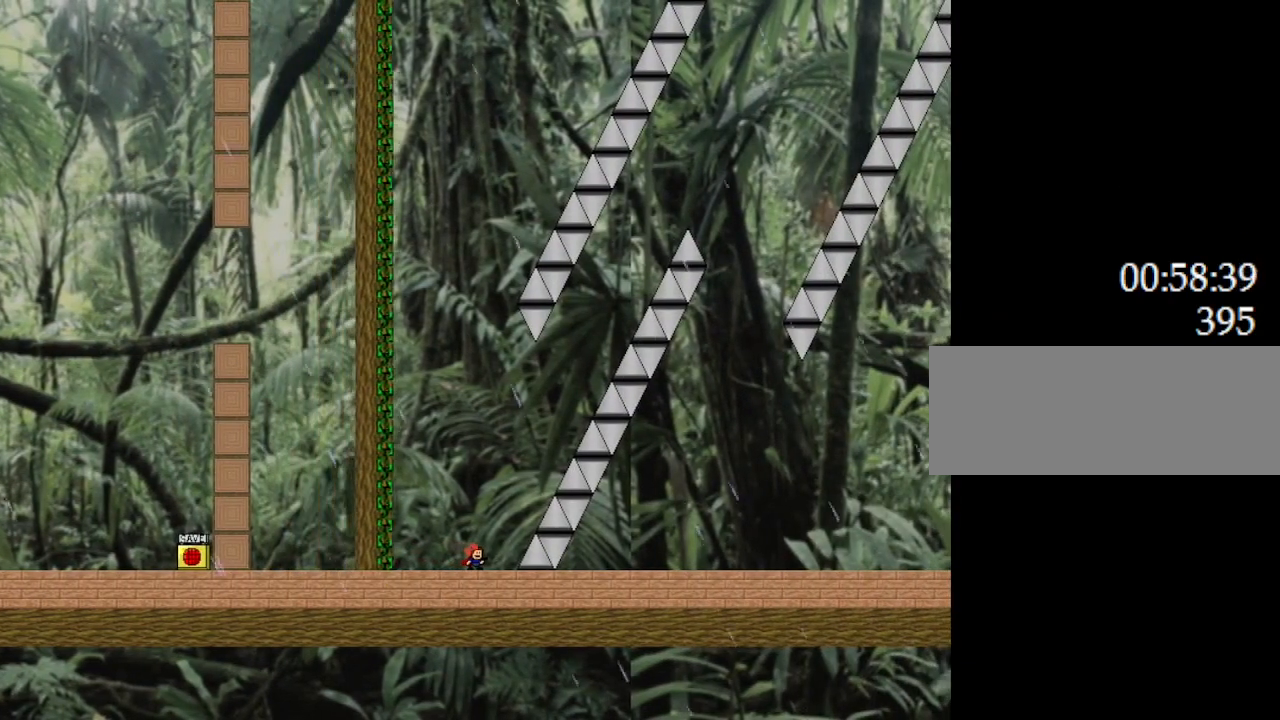
{"keys": ["l_up", "left"], "events": [[267, "l_up", "down"], [267, "right", "down"], [417, "left", "down"], [417, "right", "up"]]}
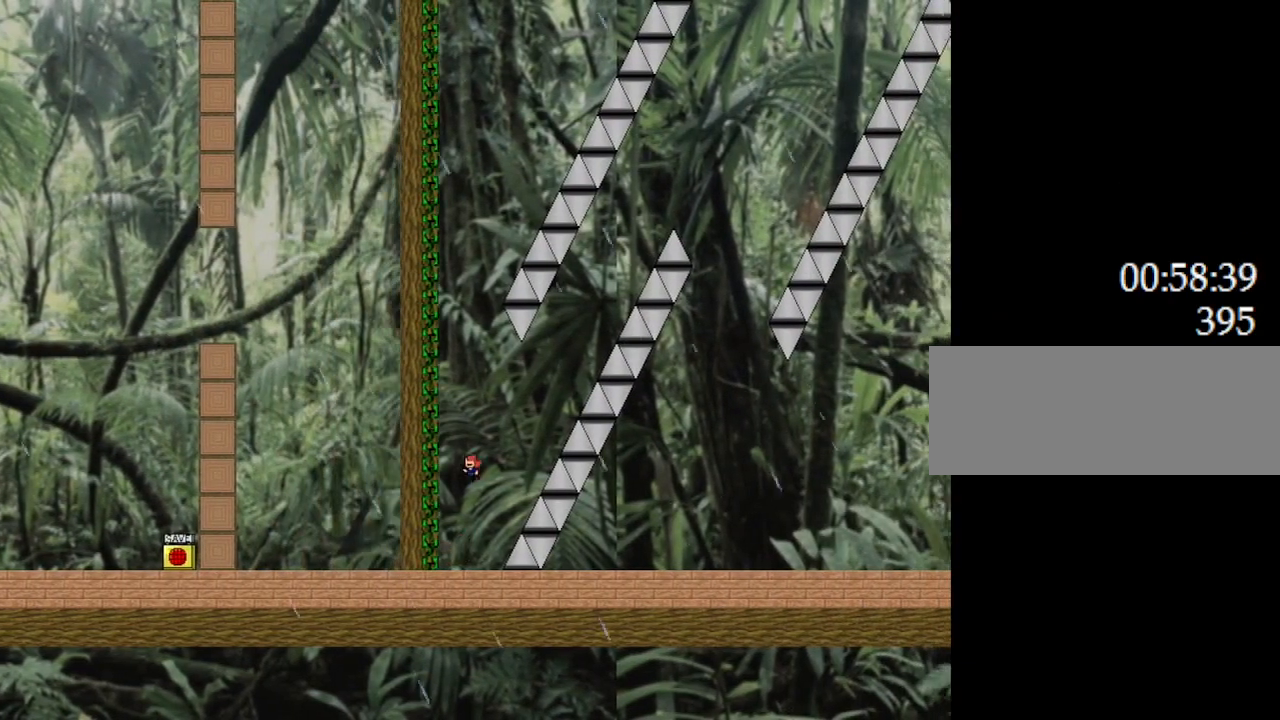
{"keys": ["l_up", "right"], "events": [[217, "left", "up"], [217, "right", "down"]]}